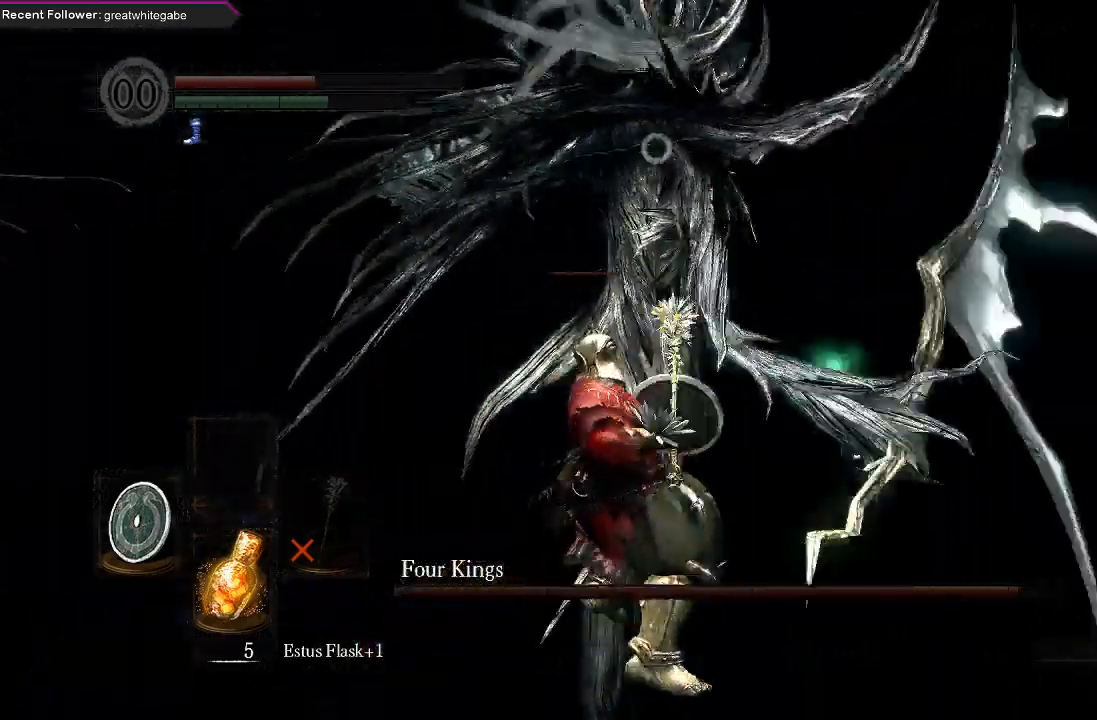
Gameplay with a controller (Xbox layout); each line is a JSON object with the inputs held at the frame after it (dt_ms = milliseconds from this image to that frame). "events" lists button and stick changes between this image and that frame as [ms after this image, input, new state], when the widget could be followed in between.
{"dt_ms": 500, "buttons": [], "left_stick": "center", "right_stick": "center", "events": []}
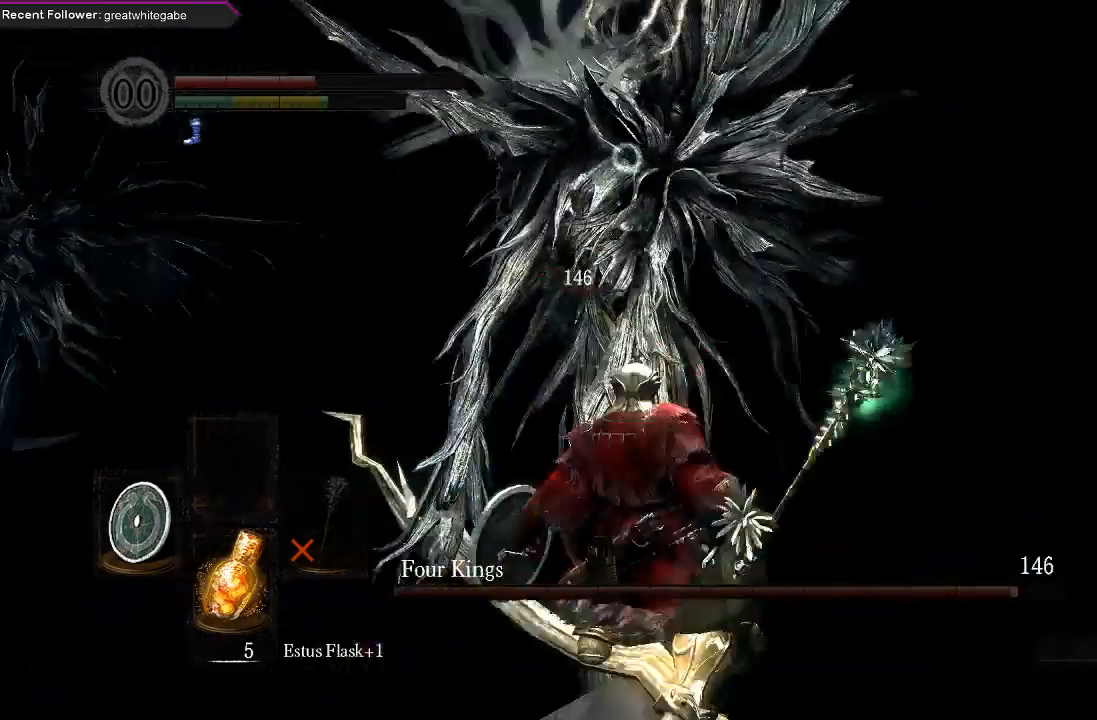
{"dt_ms": 500, "buttons": [], "left_stick": "up-left", "right_stick": "center", "events": [[33, "left_stick", "down-left"], [233, "left_stick", "left"], [467, "left_stick", "up-left"]]}
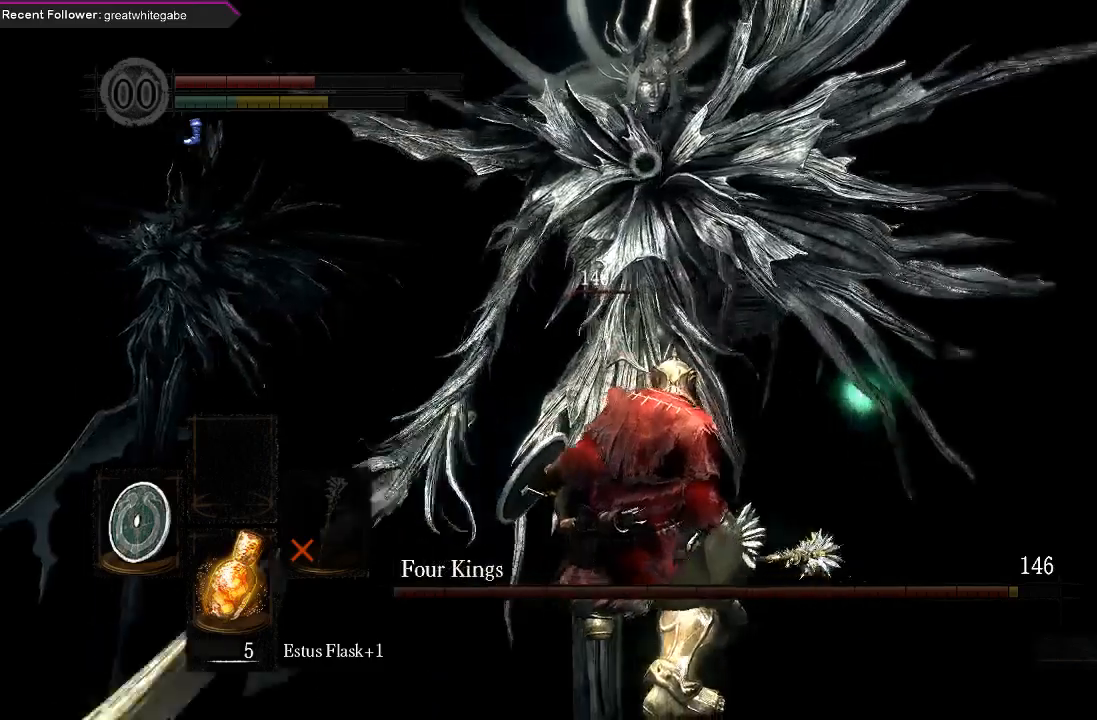
{"dt_ms": 500, "buttons": ["L1"], "left_stick": "up-left", "right_stick": "center", "events": [[400, "L1", "down"]]}
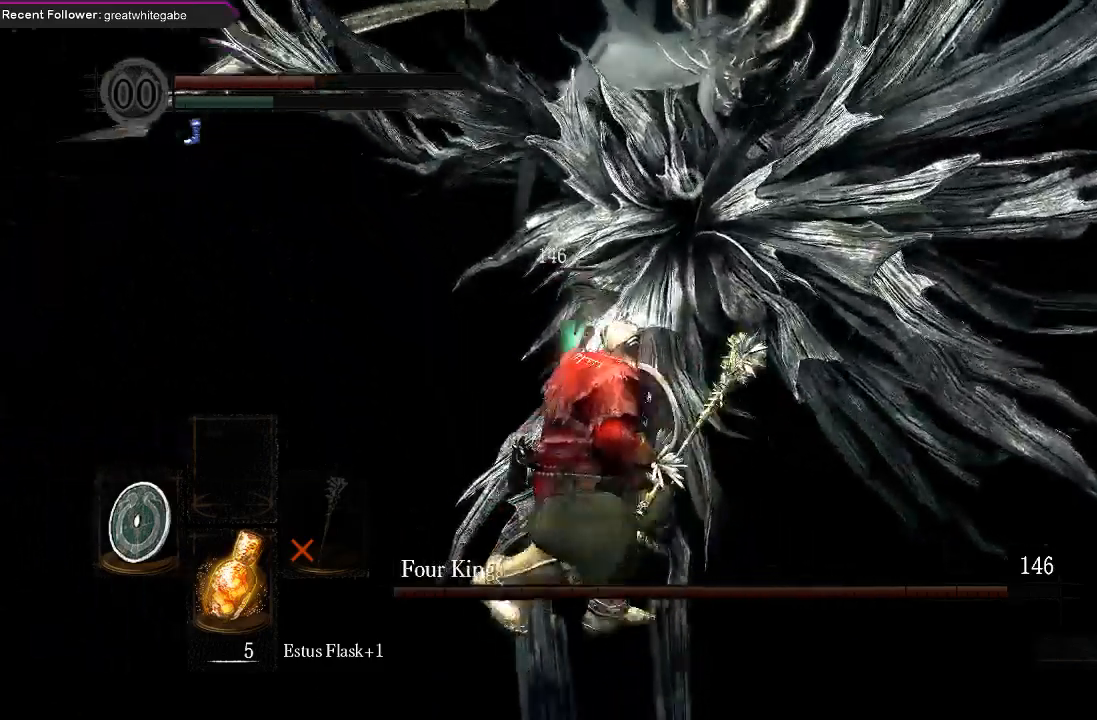
{"dt_ms": 500, "buttons": [], "left_stick": "up-left", "right_stick": "center", "events": [[133, "B", "down"], [233, "B", "up"], [500, "L1", "up"]]}
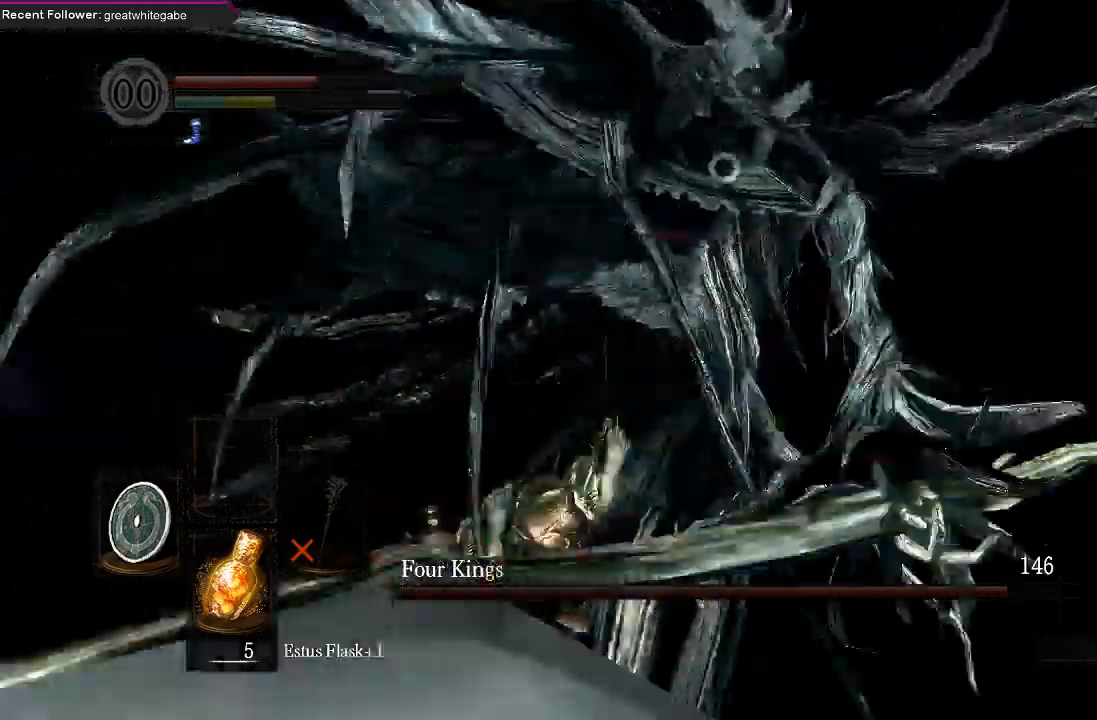
{"dt_ms": 500, "buttons": [], "left_stick": "up", "right_stick": "center", "events": [[267, "left_stick", "up"]]}
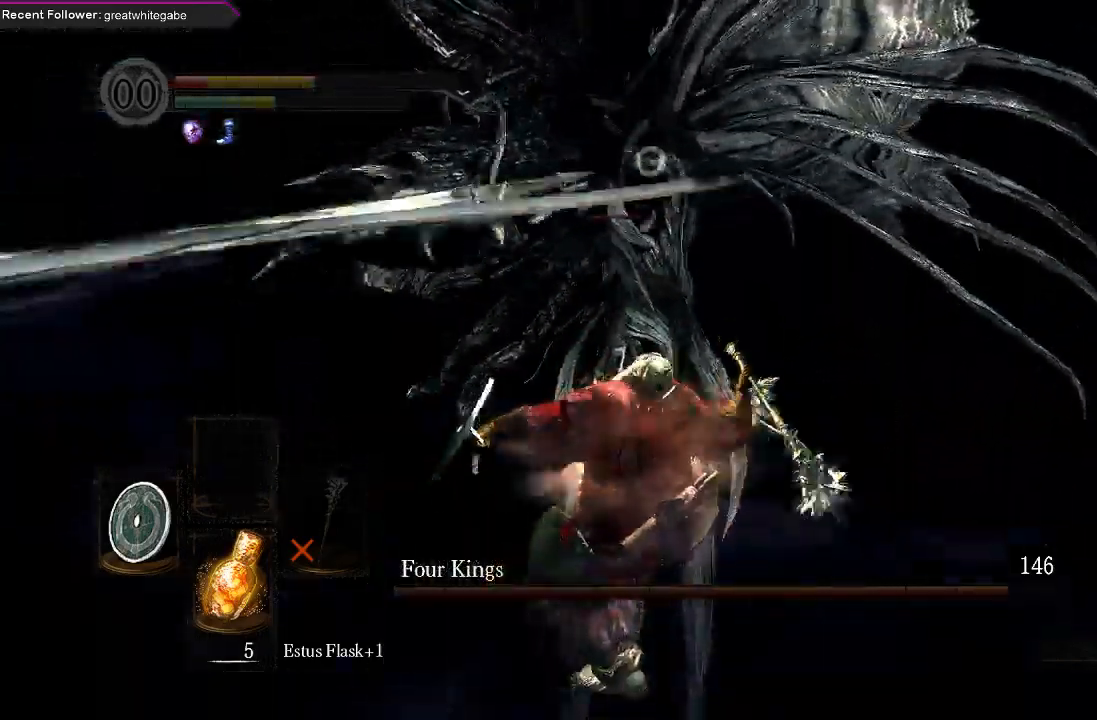
{"dt_ms": 500, "buttons": [], "left_stick": "up", "right_stick": "center", "events": []}
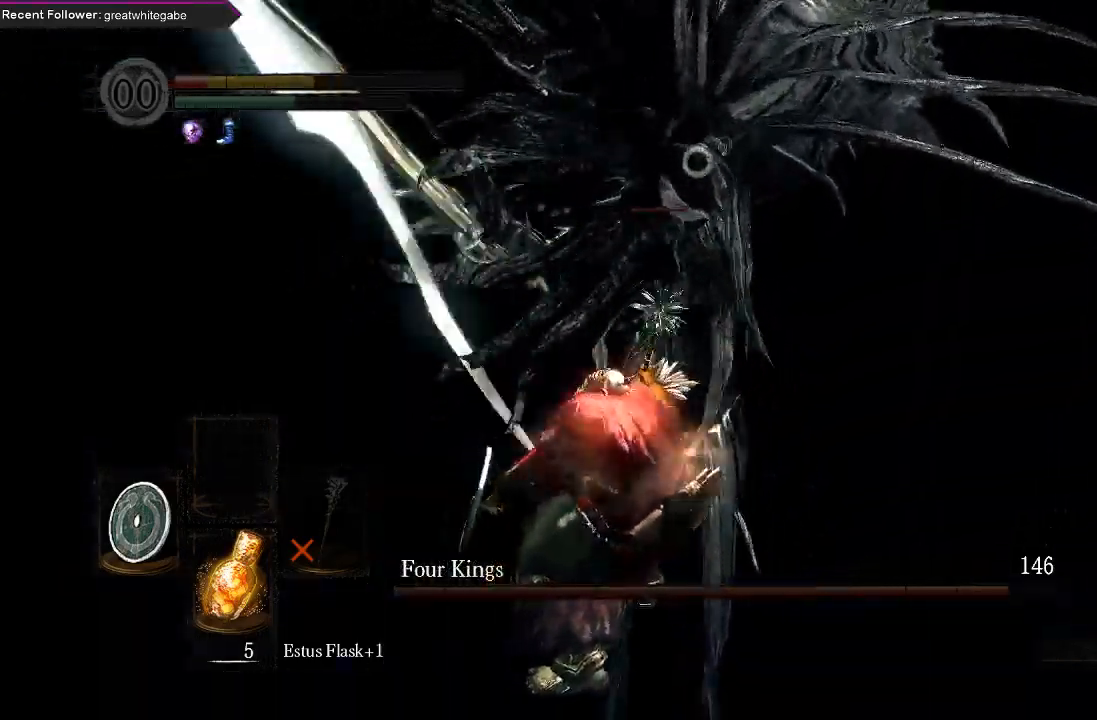
{"dt_ms": 500, "buttons": ["B", "L1"], "left_stick": "up-right", "right_stick": "center", "events": [[333, "L1", "down"], [333, "left_stick", "up-right"], [433, "B", "down"]]}
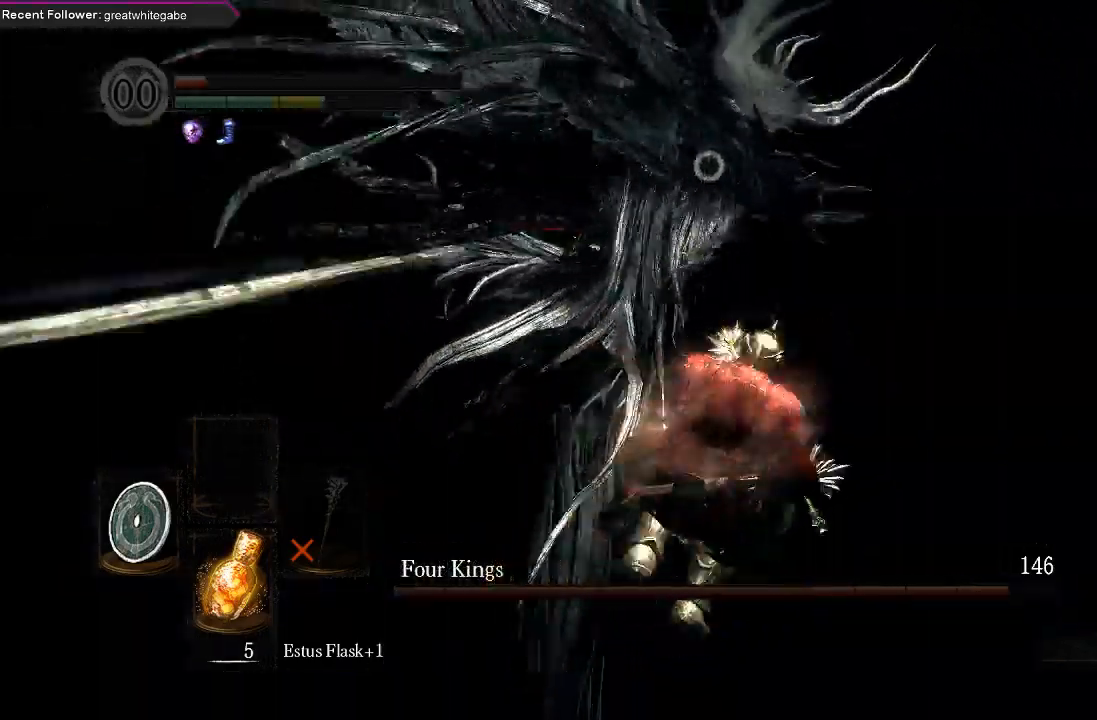
{"dt_ms": 500, "buttons": [], "left_stick": "up", "right_stick": "center", "events": [[33, "B", "up"], [200, "L1", "up"], [433, "left_stick", "up"]]}
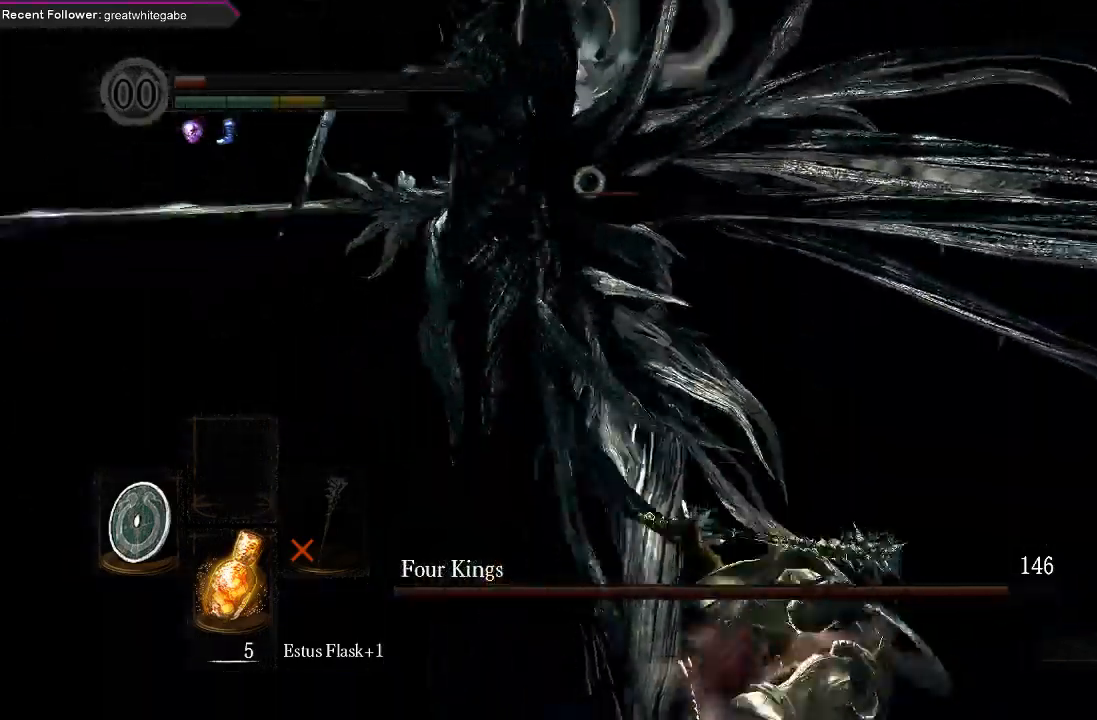
{"dt_ms": 500, "buttons": ["R2"], "left_stick": "up", "right_stick": "center", "events": [[433, "R2", "down"]]}
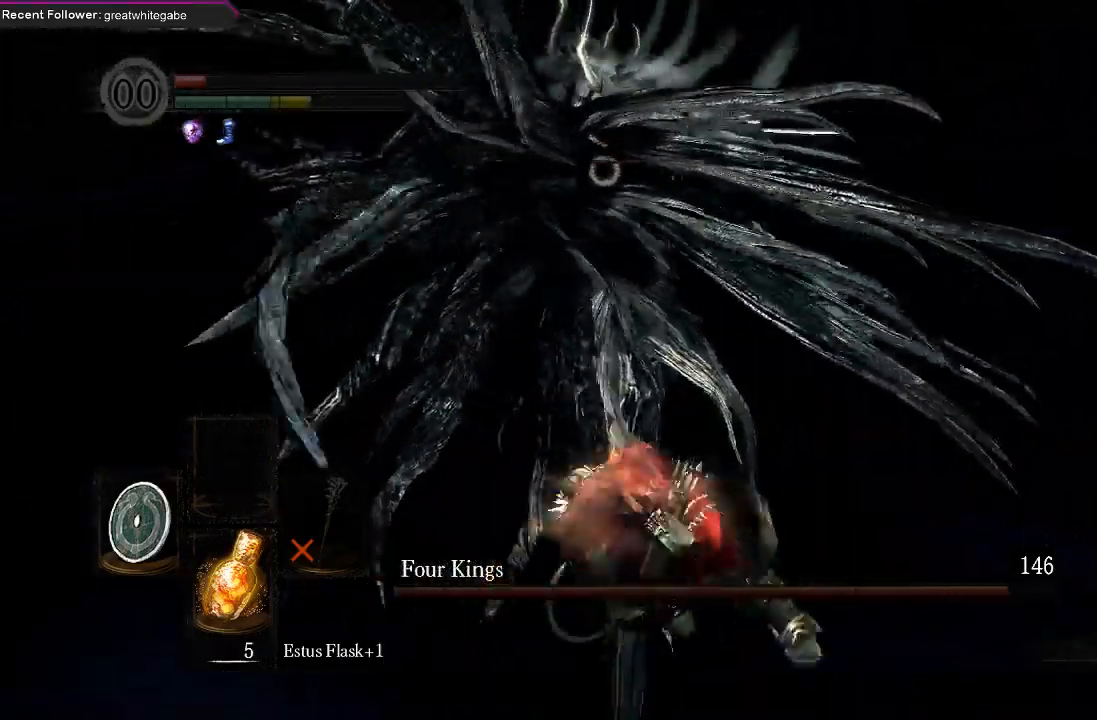
{"dt_ms": 500, "buttons": [], "left_stick": "up", "right_stick": "center", "events": [[133, "R2", "up"]]}
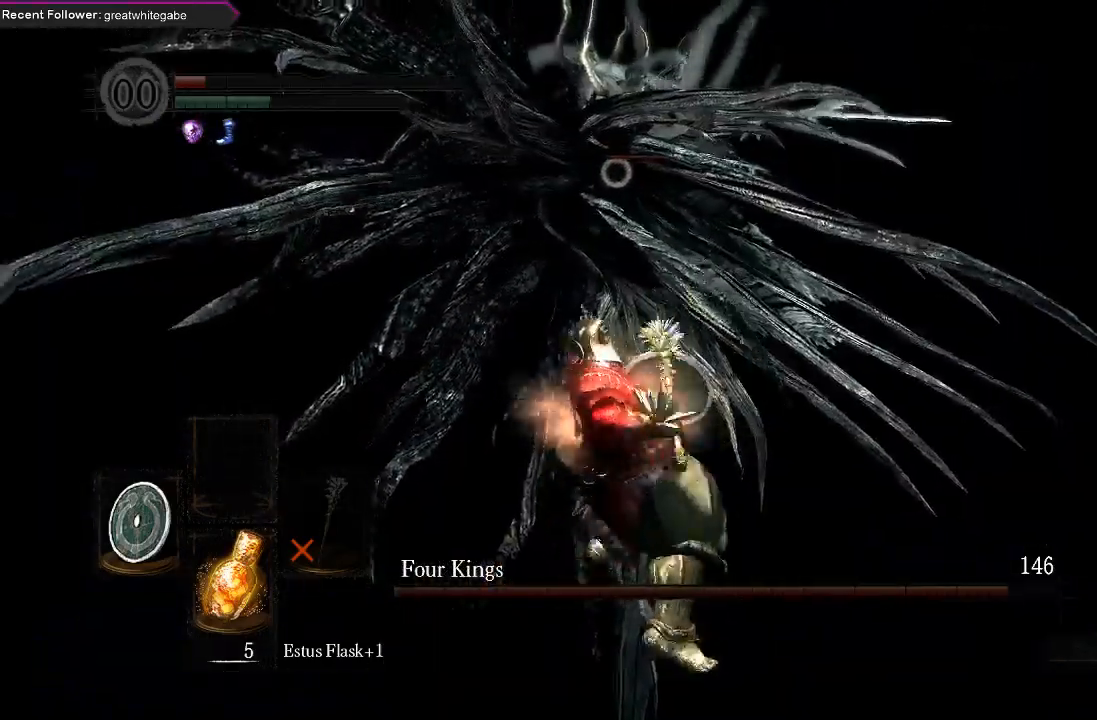
{"dt_ms": 500, "buttons": [], "left_stick": "up-right", "right_stick": "center", "events": [[400, "left_stick", "up-right"]]}
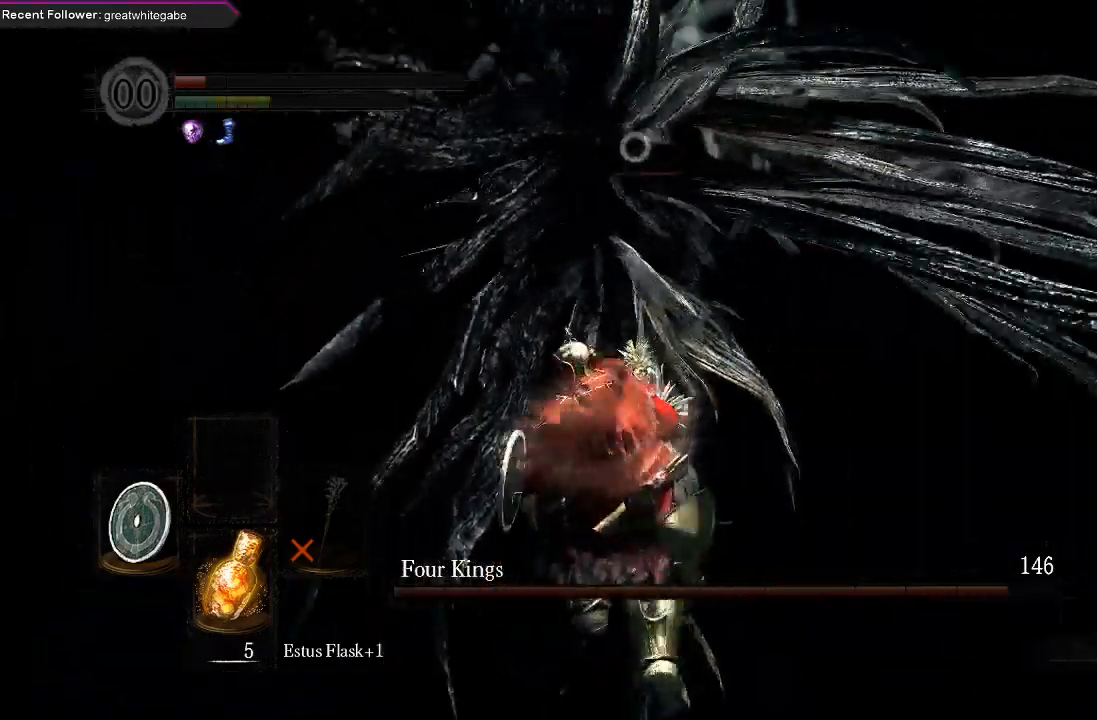
{"dt_ms": 500, "buttons": [], "left_stick": "up-right", "right_stick": "center", "events": []}
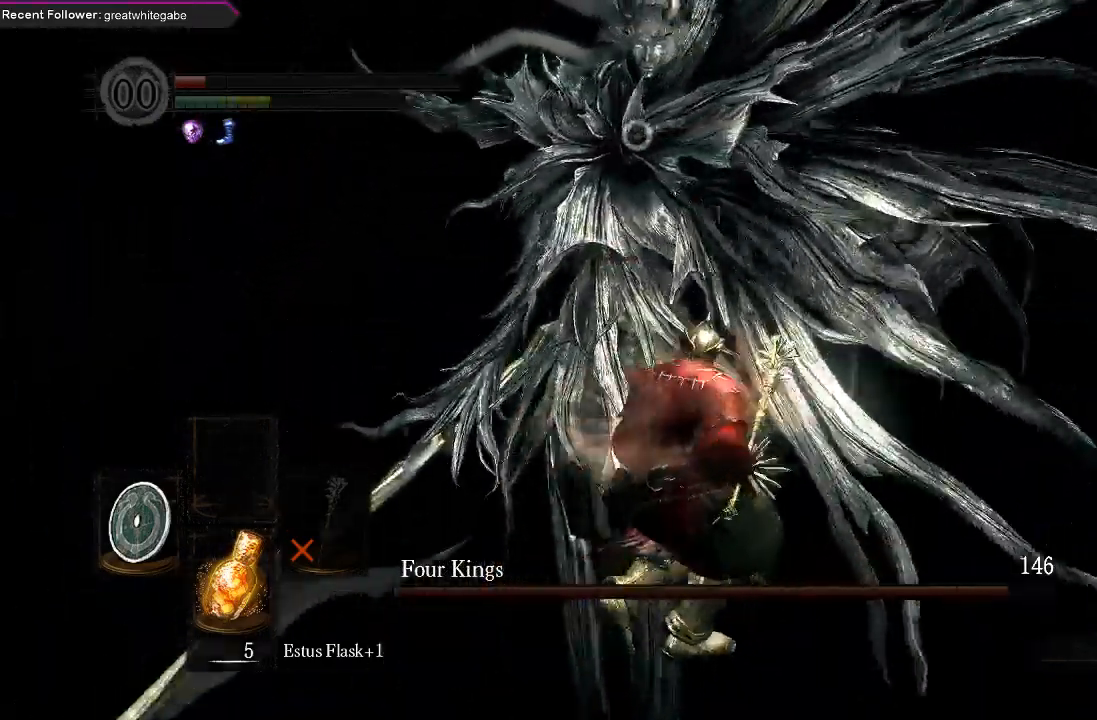
{"dt_ms": 500, "buttons": [], "left_stick": "right", "right_stick": "center", "events": [[467, "left_stick", "right"]]}
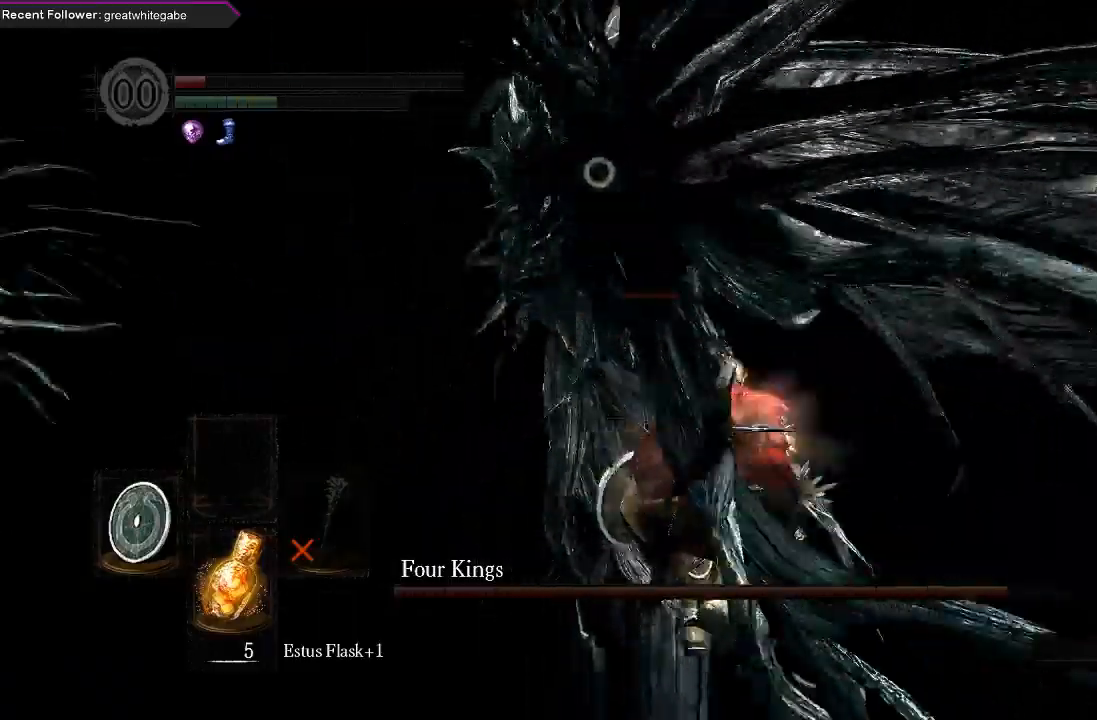
{"dt_ms": 1000, "buttons": ["L1"], "left_stick": "right", "right_stick": "center"}
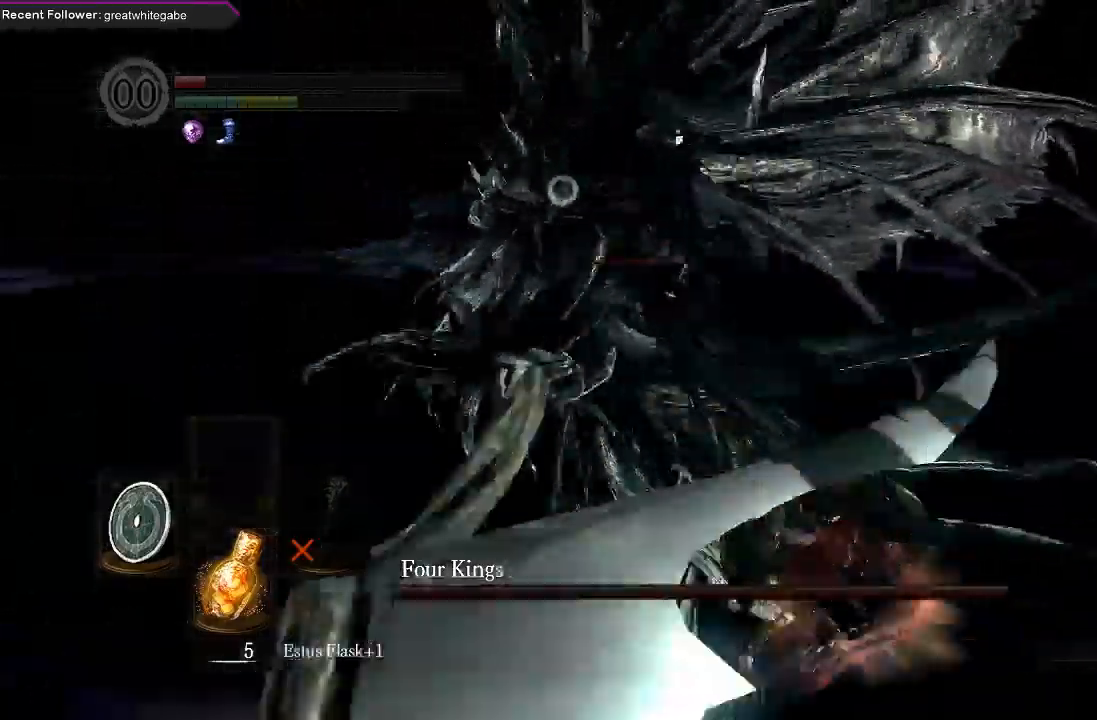
{"dt_ms": 500, "buttons": [], "left_stick": "up-right", "right_stick": "center", "events": [[33, "L1", "up"], [100, "left_stick", "up-right"]]}
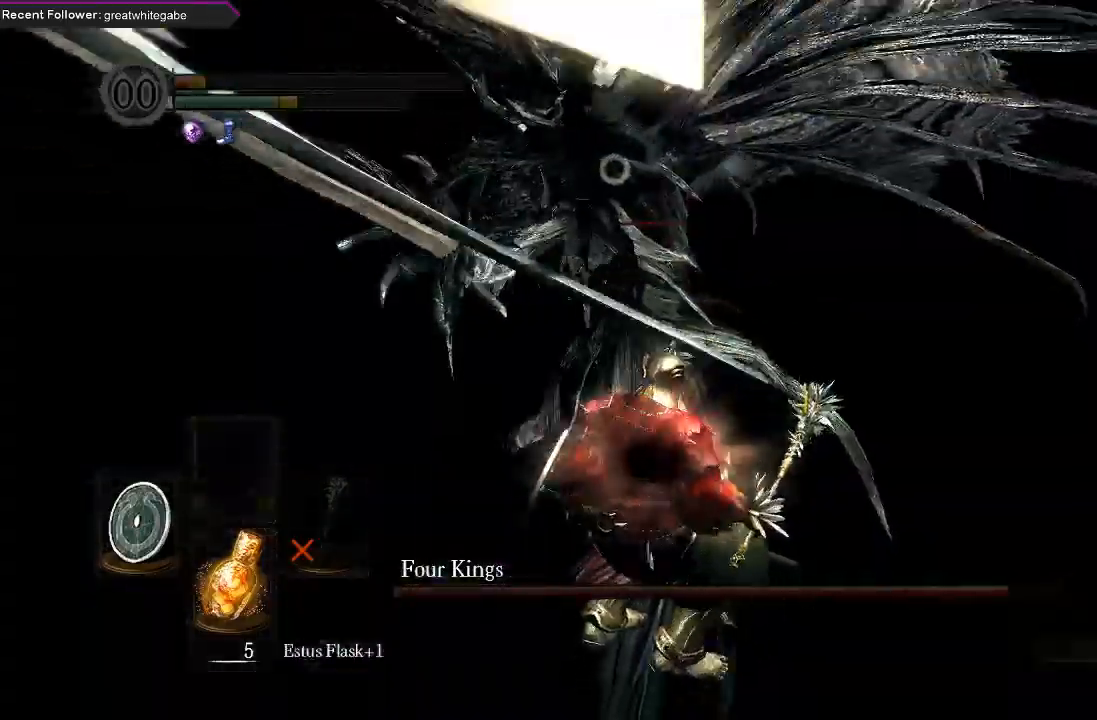
{"dt_ms": 500, "buttons": [], "left_stick": "right", "right_stick": "center", "events": [[67, "left_stick", "center"], [433, "left_stick", "right"]]}
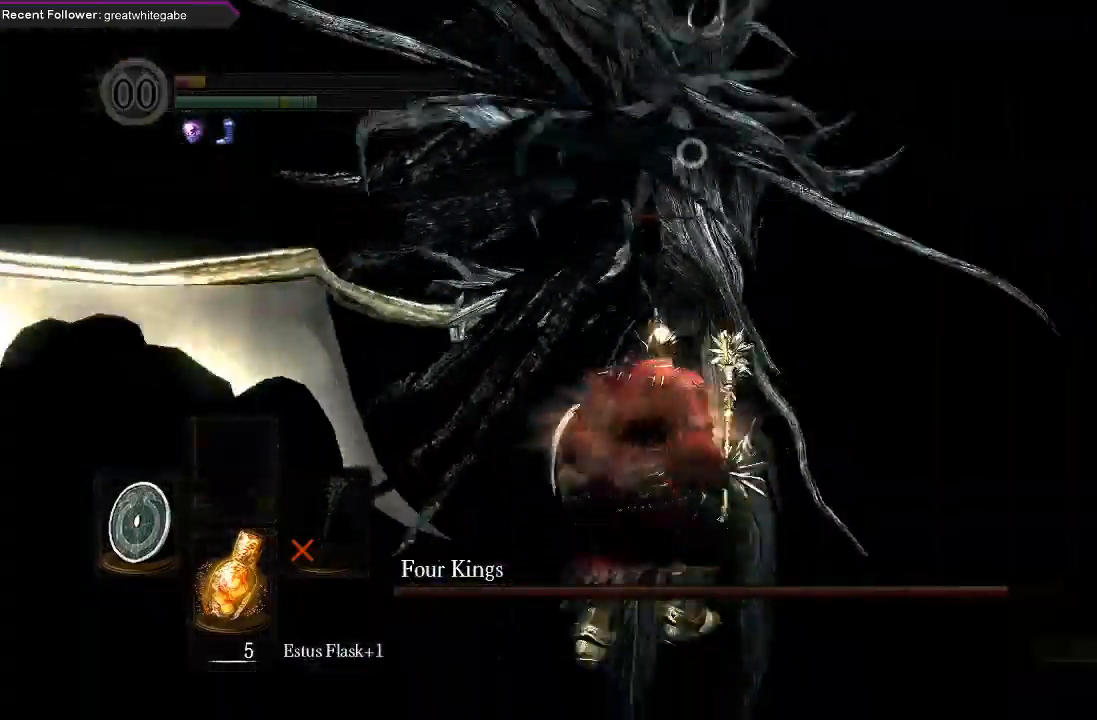
{"dt_ms": 500, "buttons": [], "left_stick": "up-right", "right_stick": "center", "events": [[233, "left_stick", "up-right"], [333, "R2", "down"], [467, "R2", "up"]]}
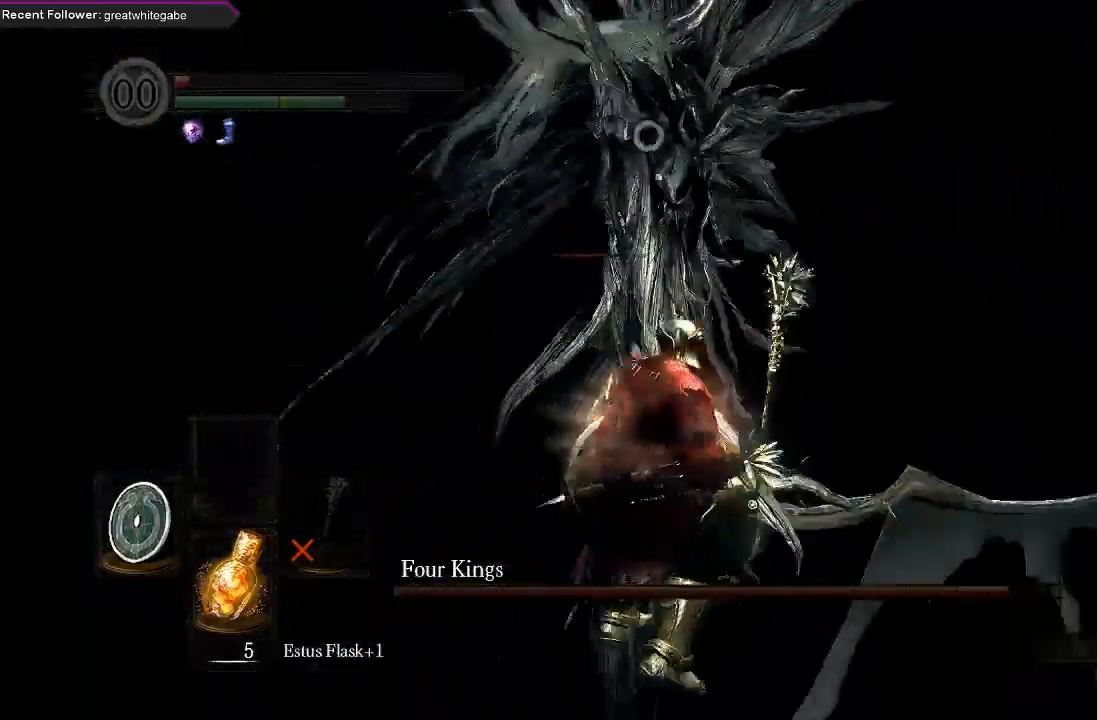
{"dt_ms": 500, "buttons": [], "left_stick": "center", "right_stick": "center", "events": [[267, "left_stick", "center"]]}
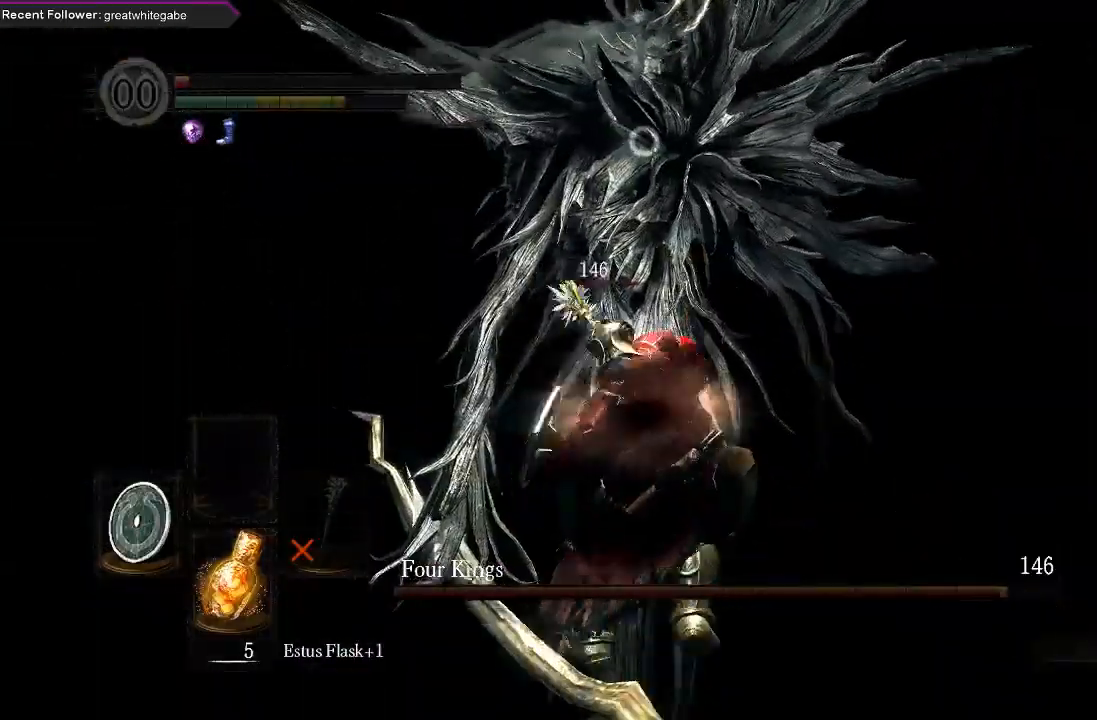
{"dt_ms": 500, "buttons": [], "left_stick": "down", "right_stick": "center", "events": [[400, "left_stick", "down"]]}
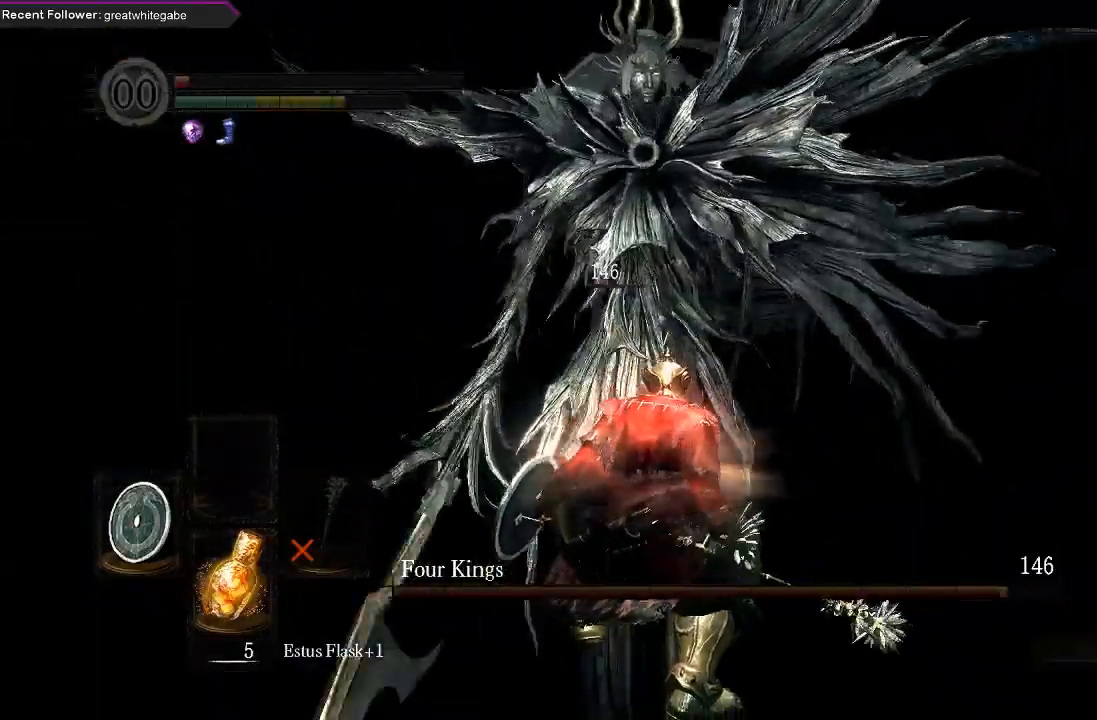
{"dt_ms": 500, "buttons": [], "left_stick": "up-left", "right_stick": "center", "events": [[100, "left_stick", "left"], [333, "left_stick", "up-left"]]}
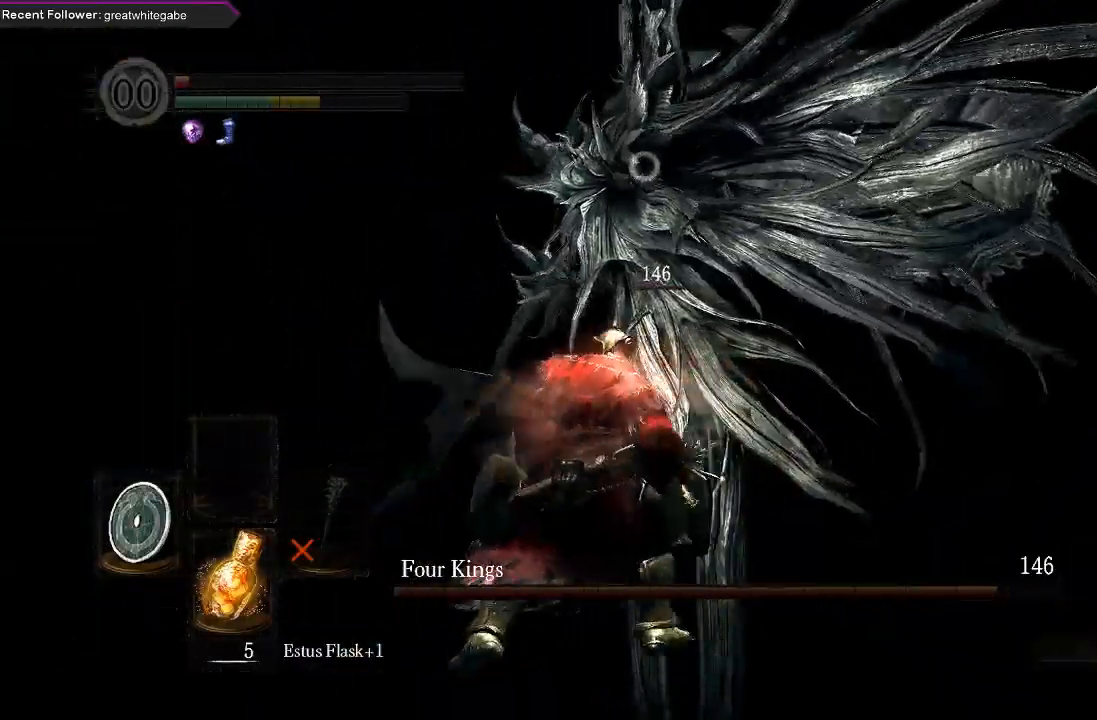
{"dt_ms": 500, "buttons": ["L1"], "left_stick": "up-left", "right_stick": "center", "events": [[200, "L1", "down"], [433, "B", "down"], [500, "B", "up"]]}
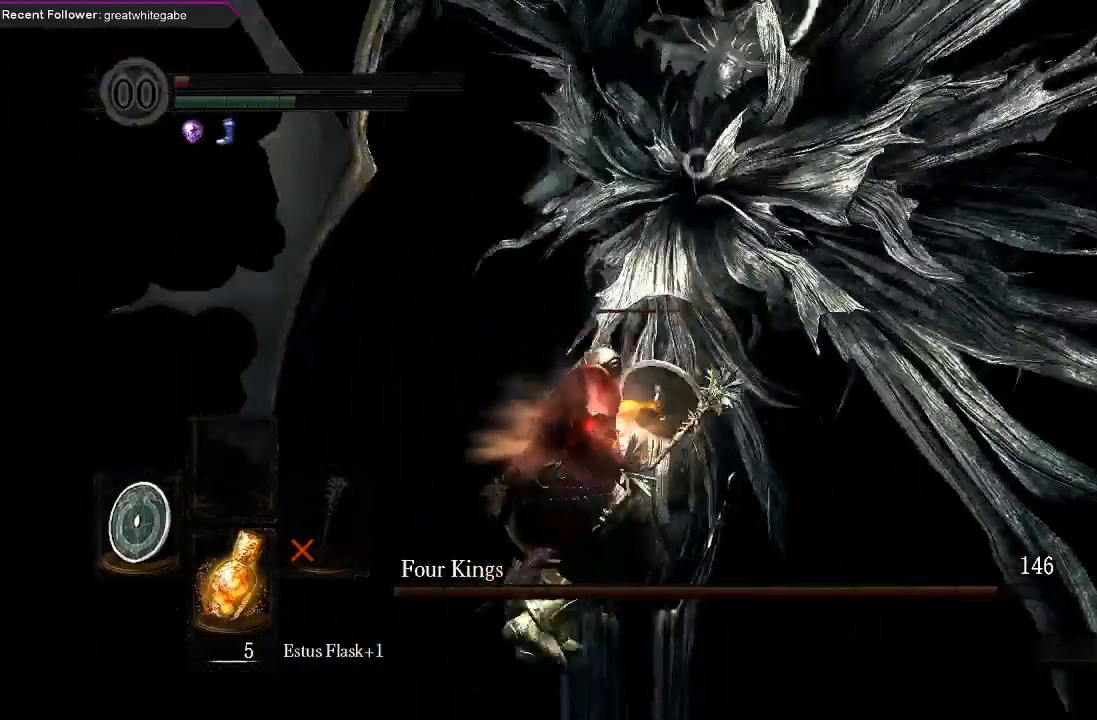
{"dt_ms": 500, "buttons": [], "left_stick": "up-left", "right_stick": "center", "events": [[133, "L1", "up"]]}
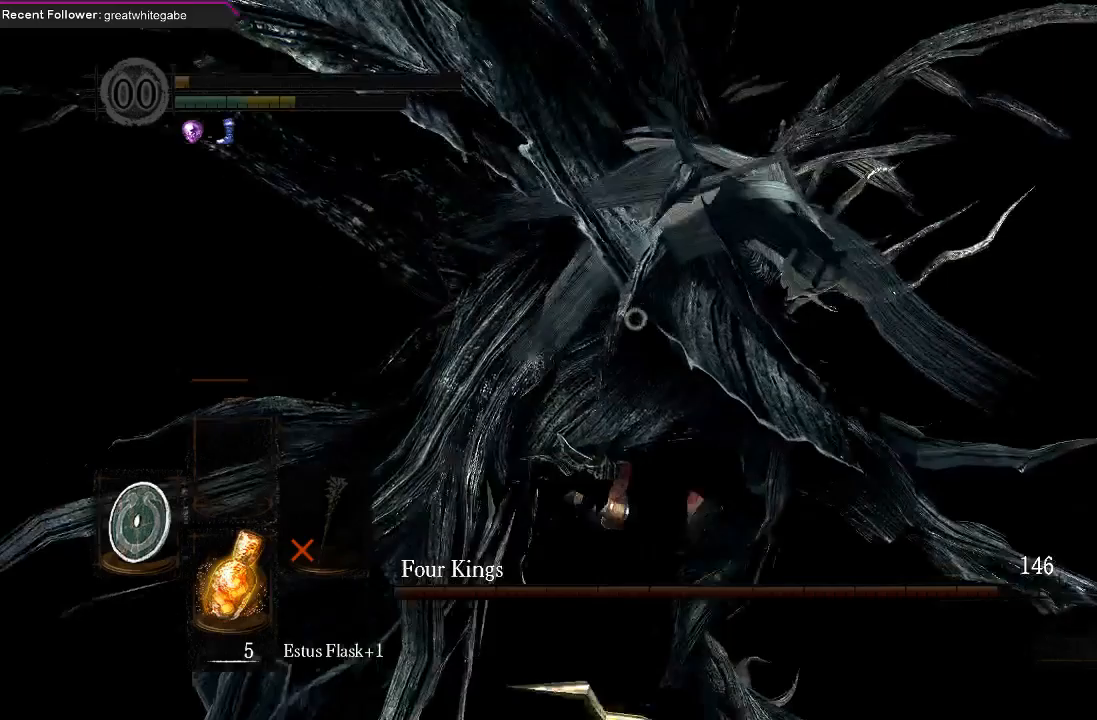
{"dt_ms": 500, "buttons": [], "left_stick": "center", "right_stick": "center", "events": [[267, "left_stick", "center"]]}